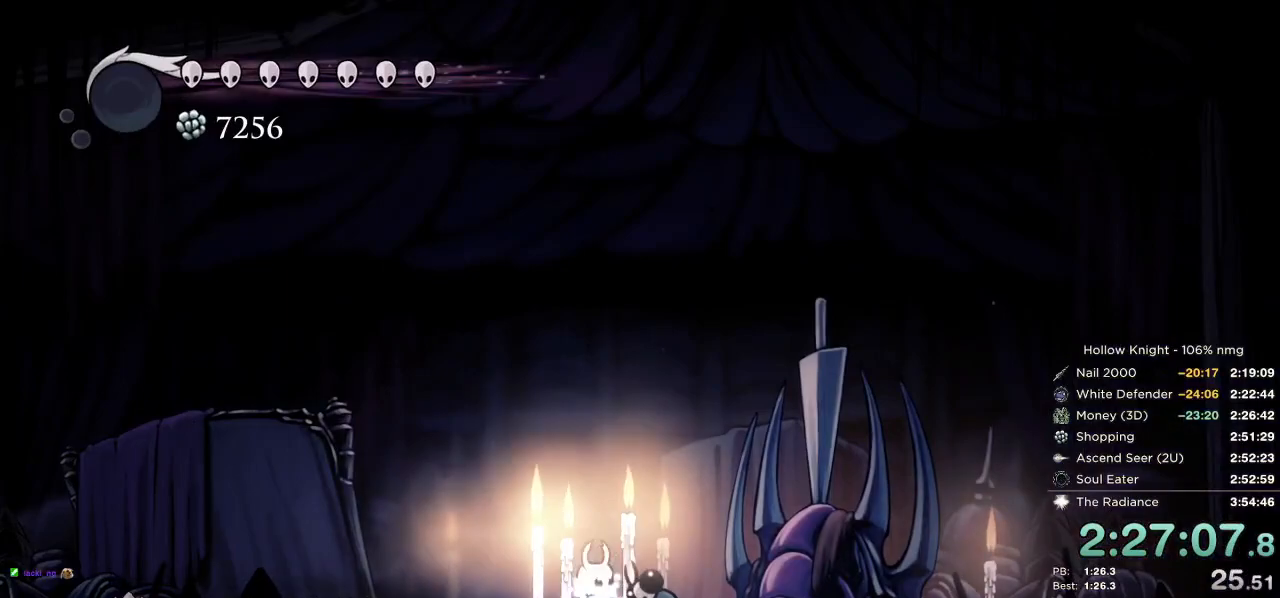
Gameplay with keyboard; each line is a JSON object with the keys held at the frame after it. "events" lists presses ("down") and releases ("up") of "cast", "cdash", "dash", "dnail", "down", "escape", "focus", "inv", "jump", "left", "nail", "return", "right" and "up" between this image and that frame as [ms after this image, input, new state], when the widget could be followed in between. No other keys are recorded. Mouse input is not recorded. Key names are as the overlay labels them; some are game actions (e.g. jump) rather than physical keys.
{"keys": [], "events": []}
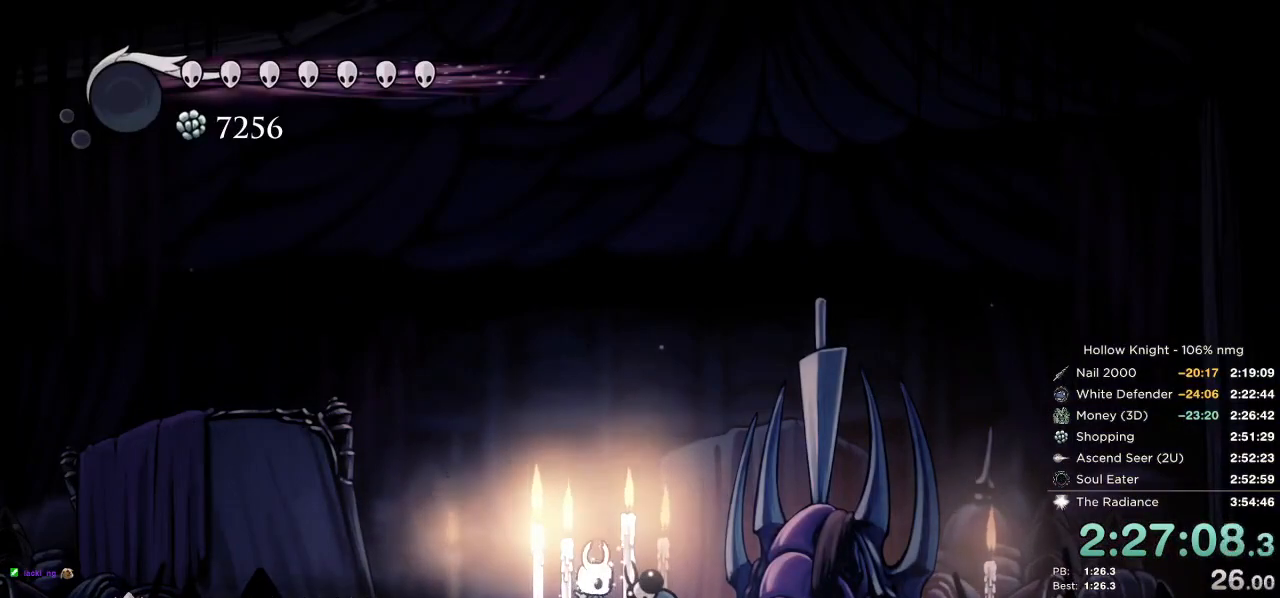
{"keys": ["left"], "events": [[217, "left", "down"]]}
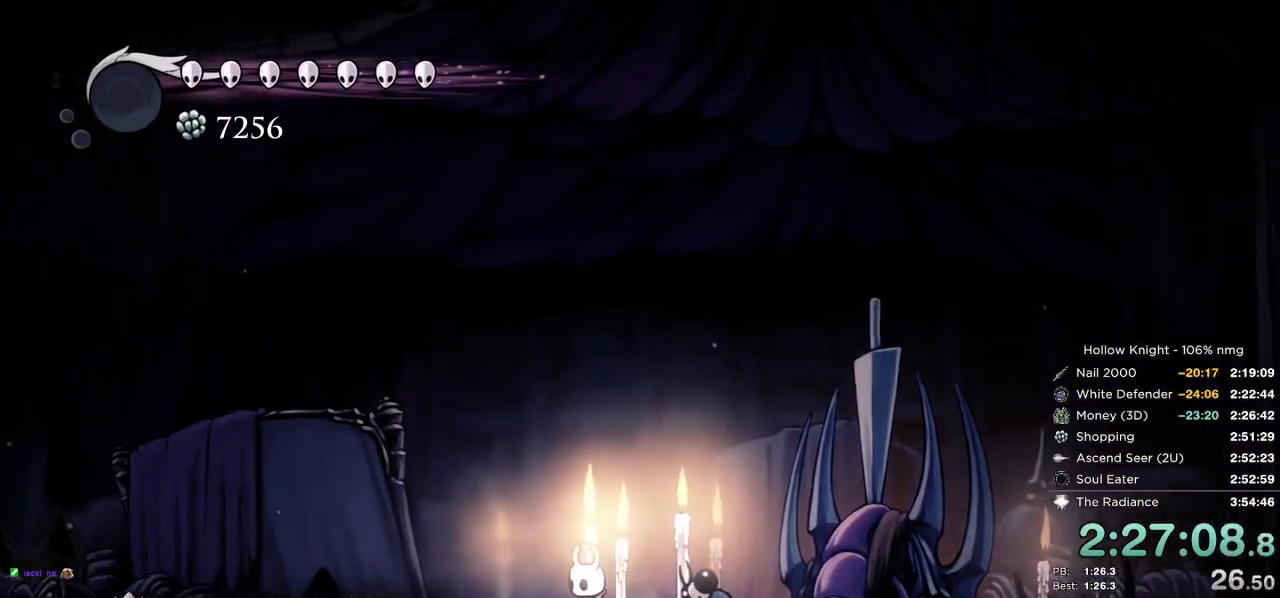
{"keys": ["cdash", "left"], "events": [[50, "cdash", "down"]]}
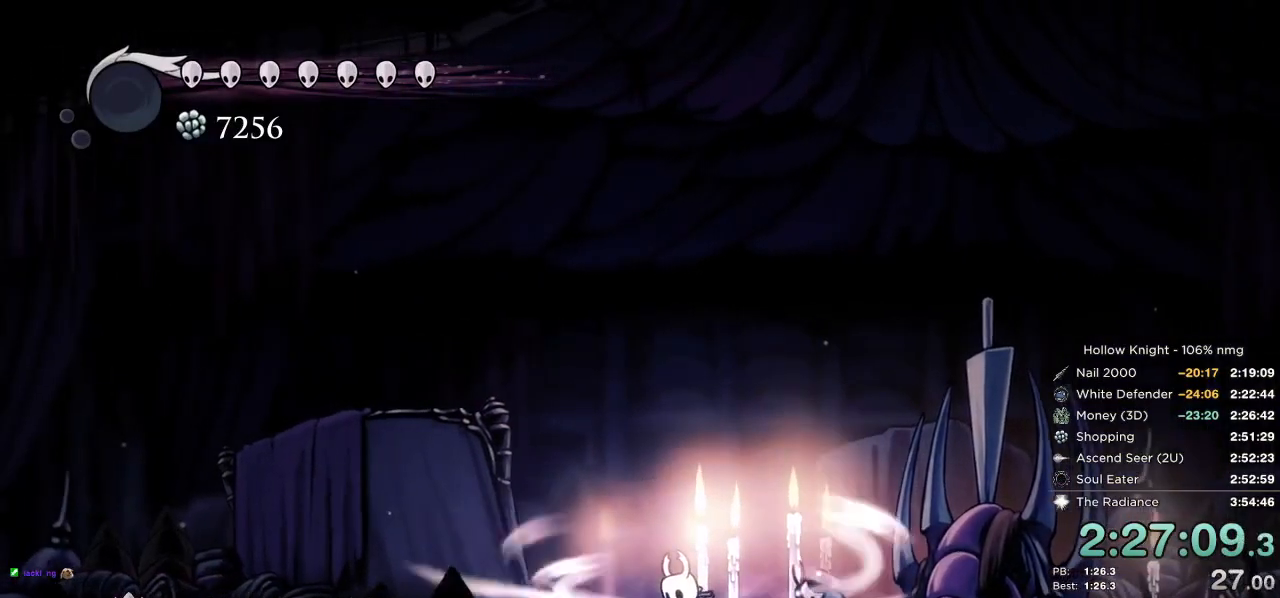
{"keys": ["left", "up"], "events": [[467, "cdash", "up"], [484, "up", "down"]]}
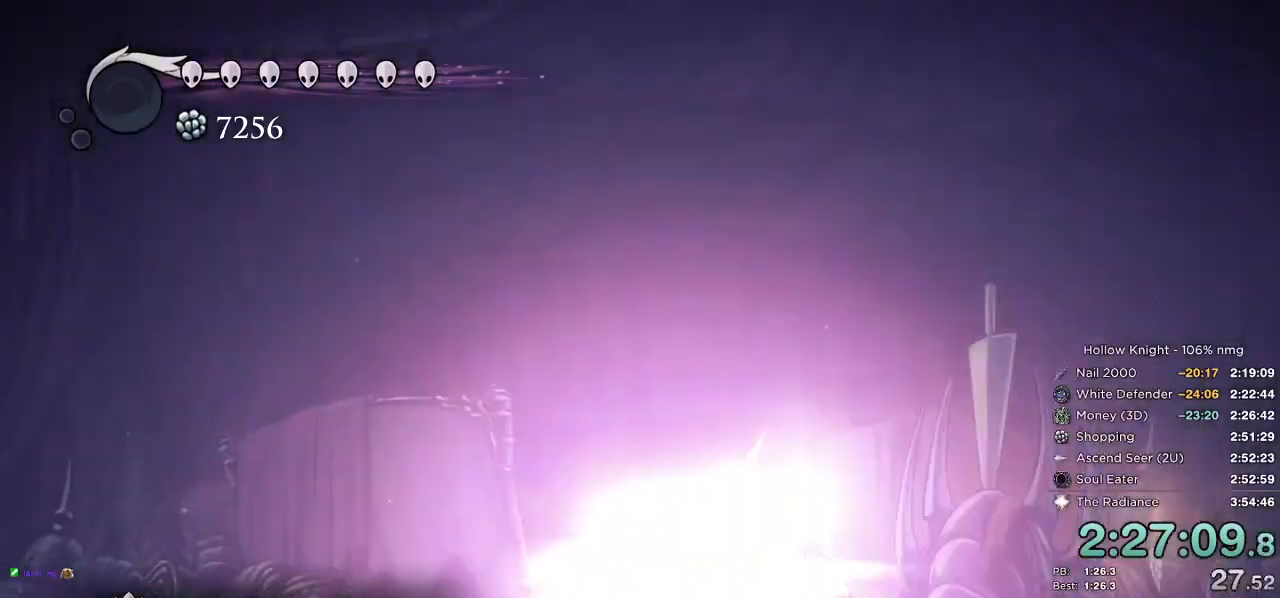
{"keys": ["left"], "events": [[17, "down", "down"], [17, "right", "down"], [84, "down", "up"], [84, "right", "up"], [134, "up", "up"]]}
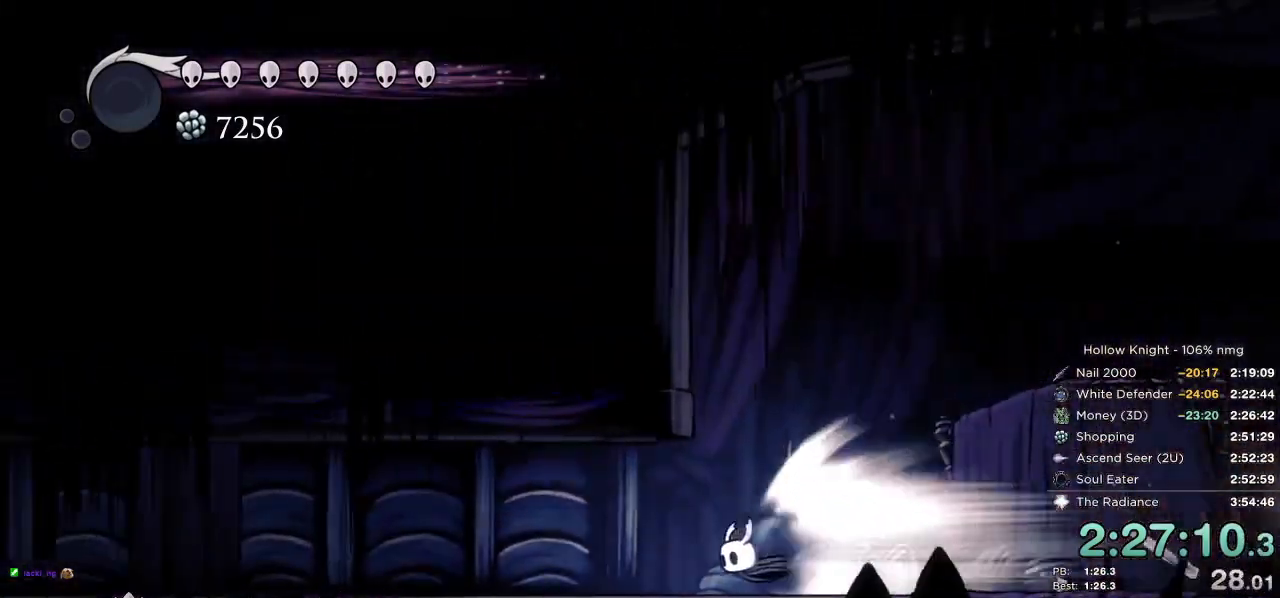
{"keys": ["left"], "events": []}
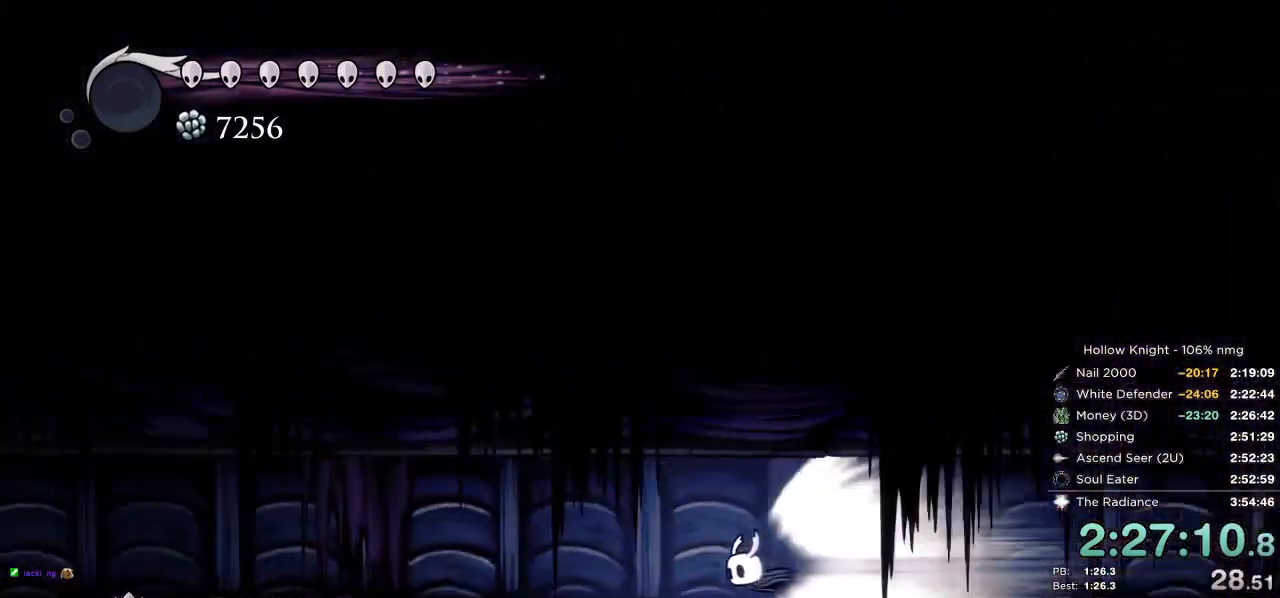
{"keys": ["left"], "events": []}
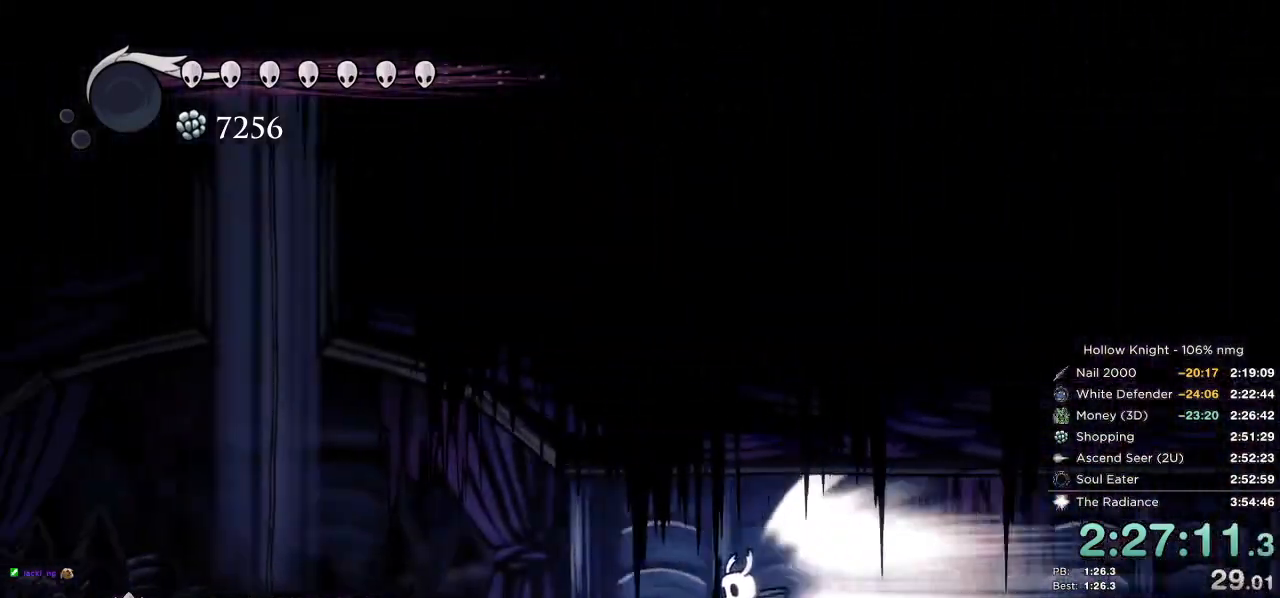
{"keys": [], "events": [[200, "jump", "down"], [284, "jump", "up"], [367, "left", "up"]]}
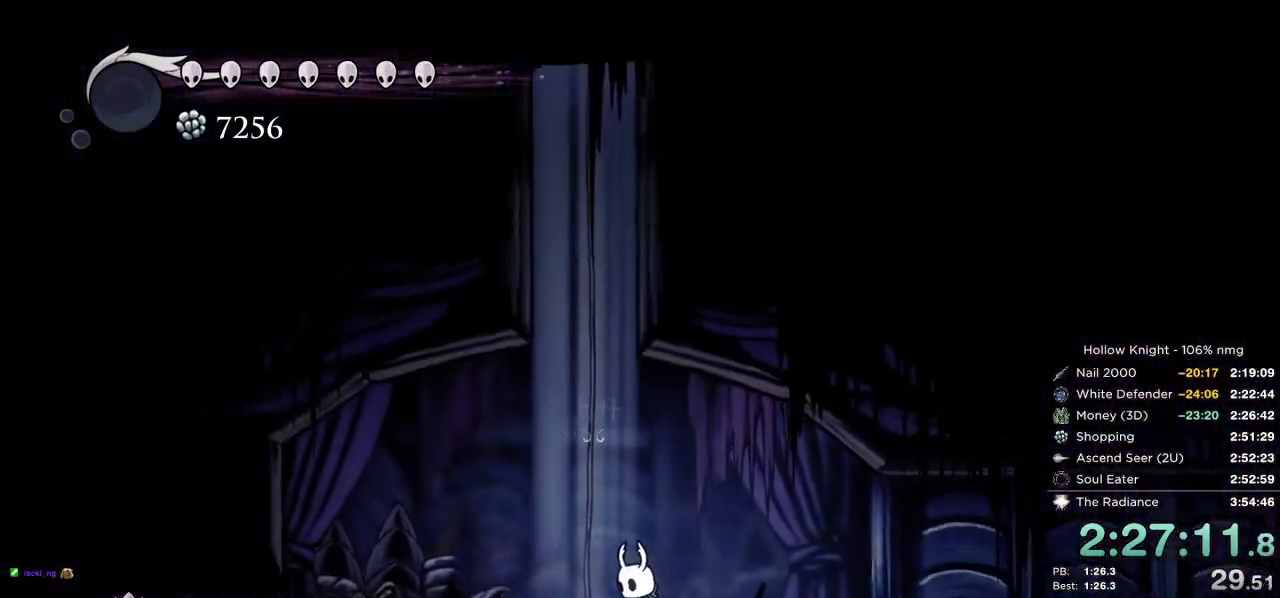
{"keys": ["down", "up"], "events": [[34, "down", "down"], [100, "up", "down"], [117, "down", "up"], [167, "up", "up"], [184, "down", "down"], [234, "down", "up"], [267, "up", "down"], [300, "up", "up"], [317, "down", "down"], [334, "up", "down"], [367, "down", "up"], [434, "up", "up"], [450, "down", "down"], [467, "up", "down"]]}
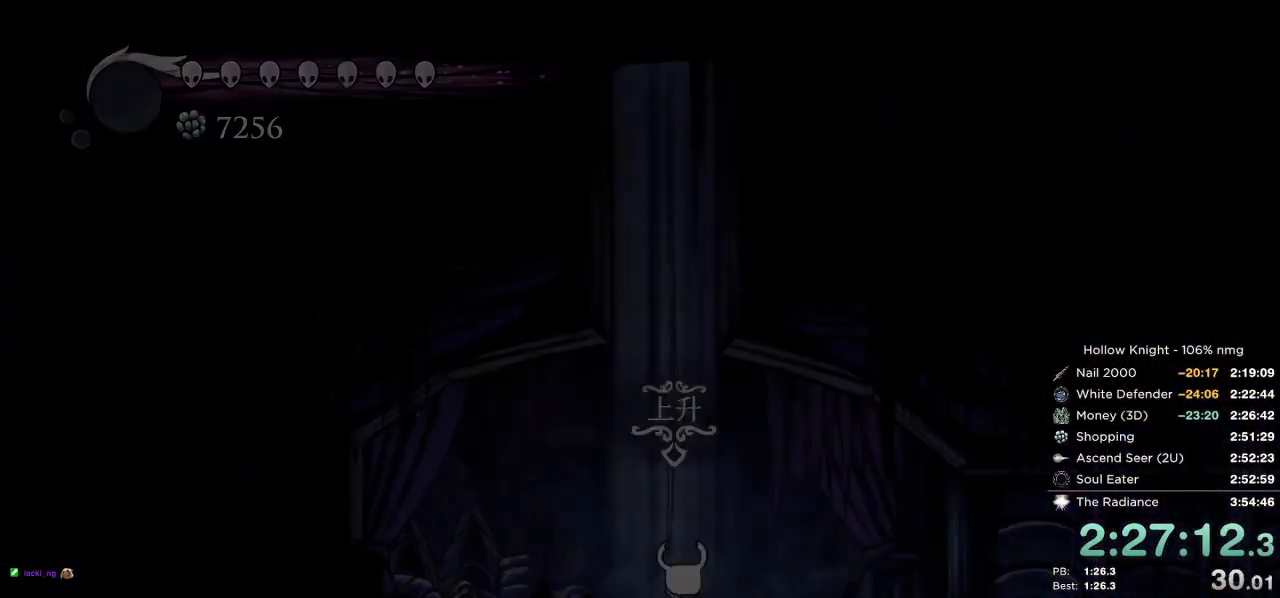
{"keys": [], "events": [[17, "down", "up"], [34, "up", "up"], [84, "down", "down"], [150, "down", "up"], [150, "nail", "down"], [184, "jump", "down"], [234, "nail", "up"], [267, "jump", "up"], [334, "nail", "down"], [367, "jump", "down"], [417, "nail", "up"], [450, "jump", "up"]]}
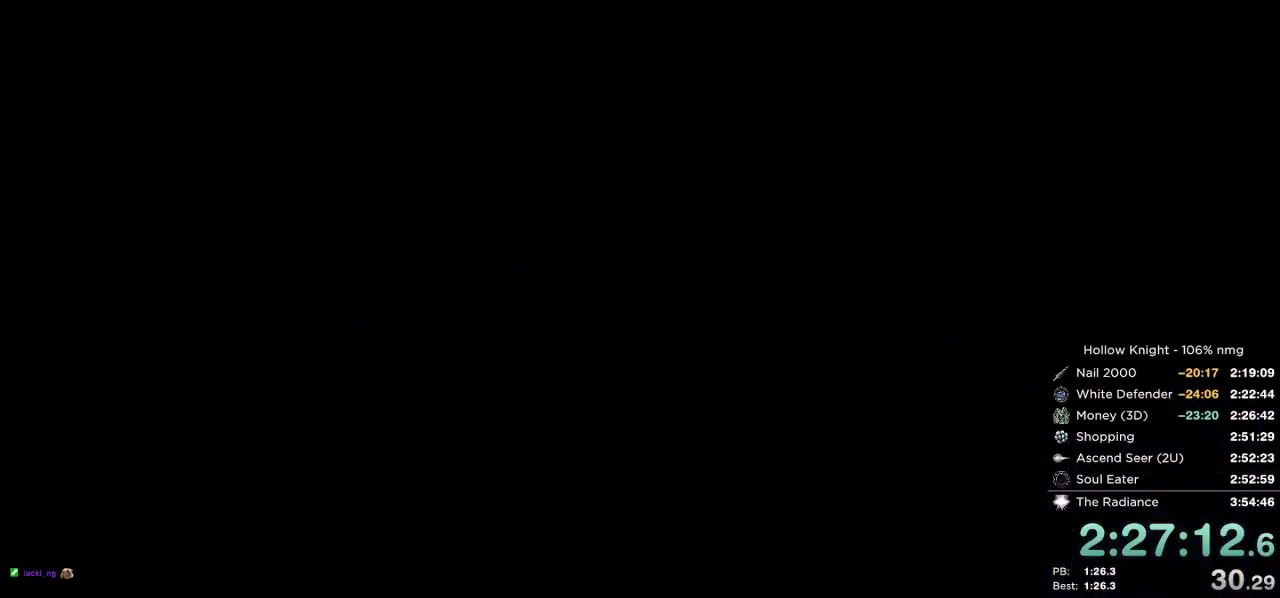
{"keys": ["left"], "events": [[34, "left", "down"]]}
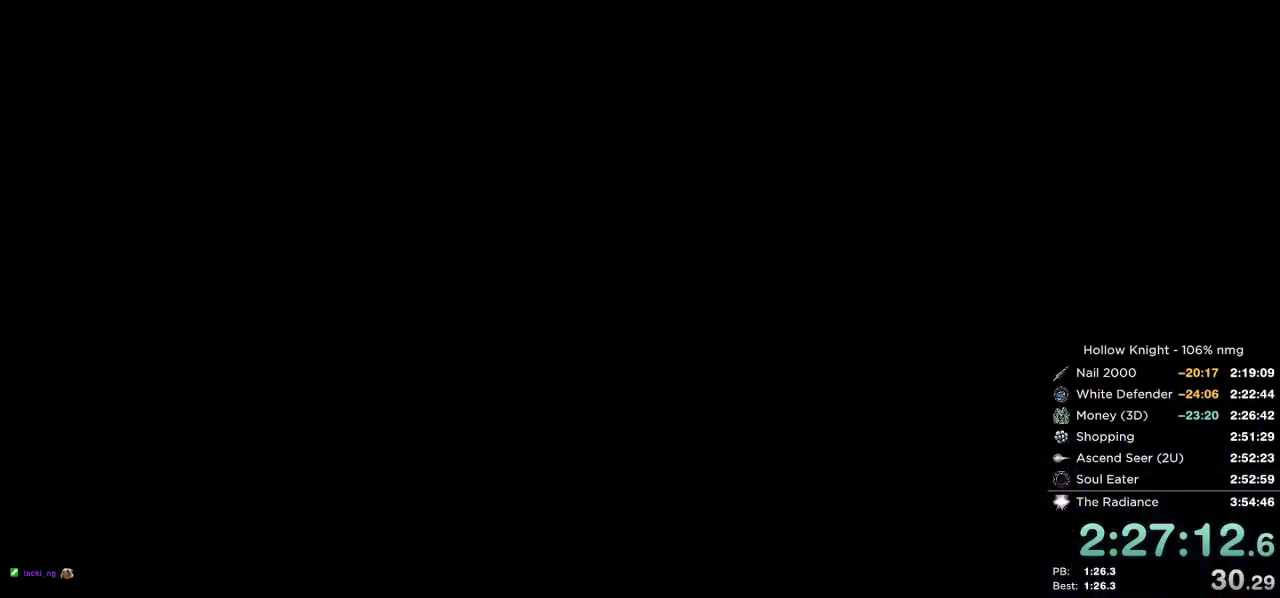
{"keys": ["left"], "events": [[84, "dash", "down"], [150, "dash", "up"], [234, "dash", "down"], [300, "dash", "up"], [384, "dash", "down"], [434, "dash", "up"]]}
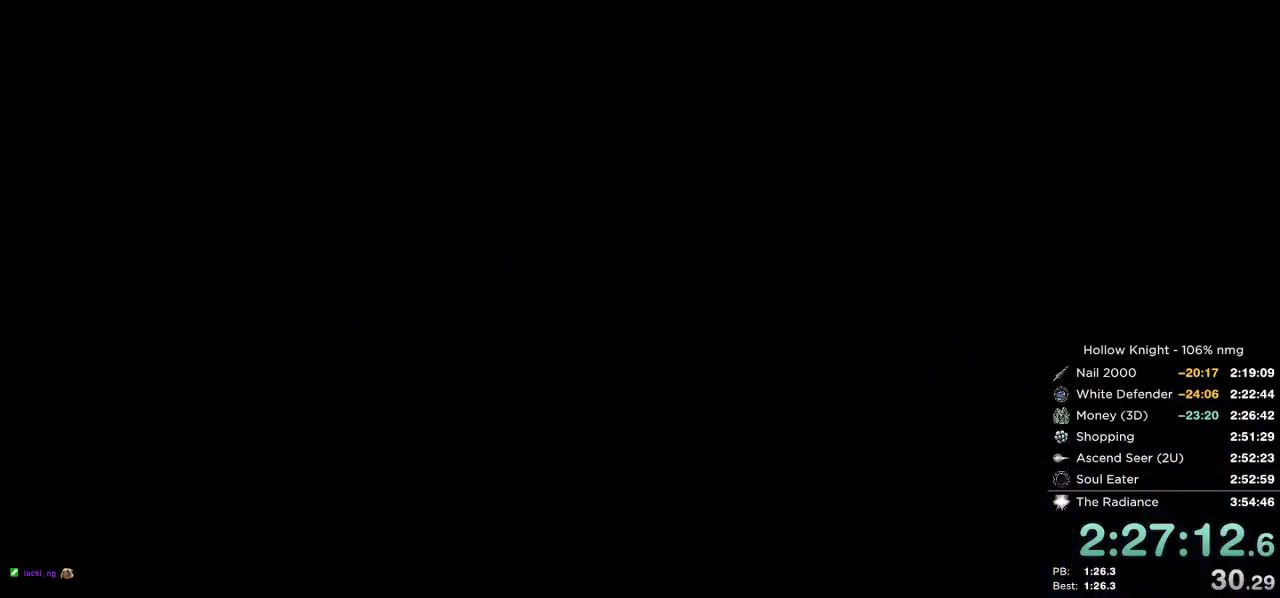
{"keys": ["dash", "left"], "events": [[17, "dash", "down"], [84, "dash", "up"], [167, "dash", "down"], [217, "dash", "up"], [300, "dash", "down"], [367, "dash", "up"], [450, "dash", "down"]]}
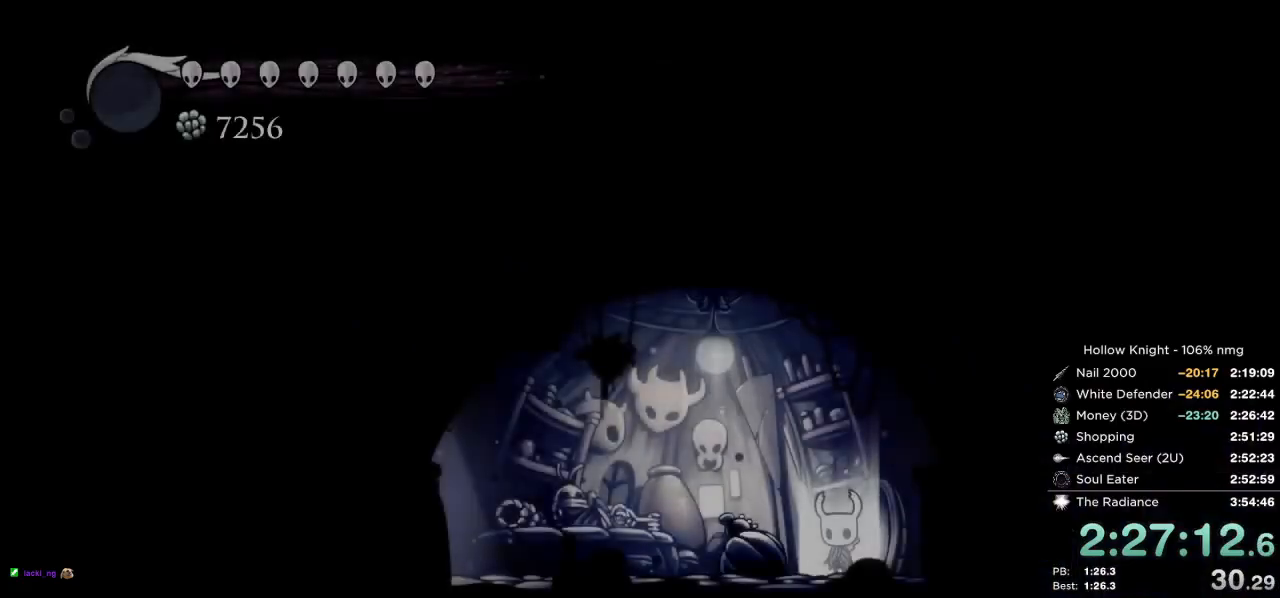
{"keys": ["dash", "left"], "events": [[17, "dash", "up"], [84, "dash", "down"], [150, "dash", "up"], [217, "dash", "down"], [284, "dash", "up"], [367, "dash", "down"], [450, "dash", "up"], [500, "dash", "down"]]}
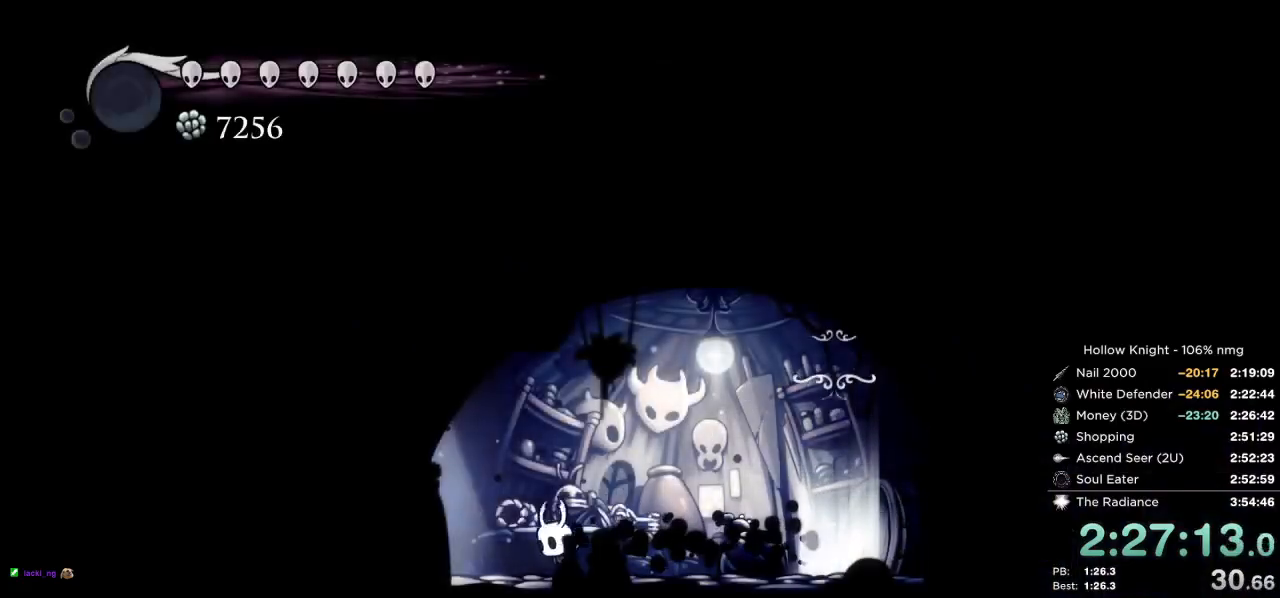
{"keys": ["left"], "events": [[117, "dash", "up"], [417, "dash", "down"], [500, "dash", "up"]]}
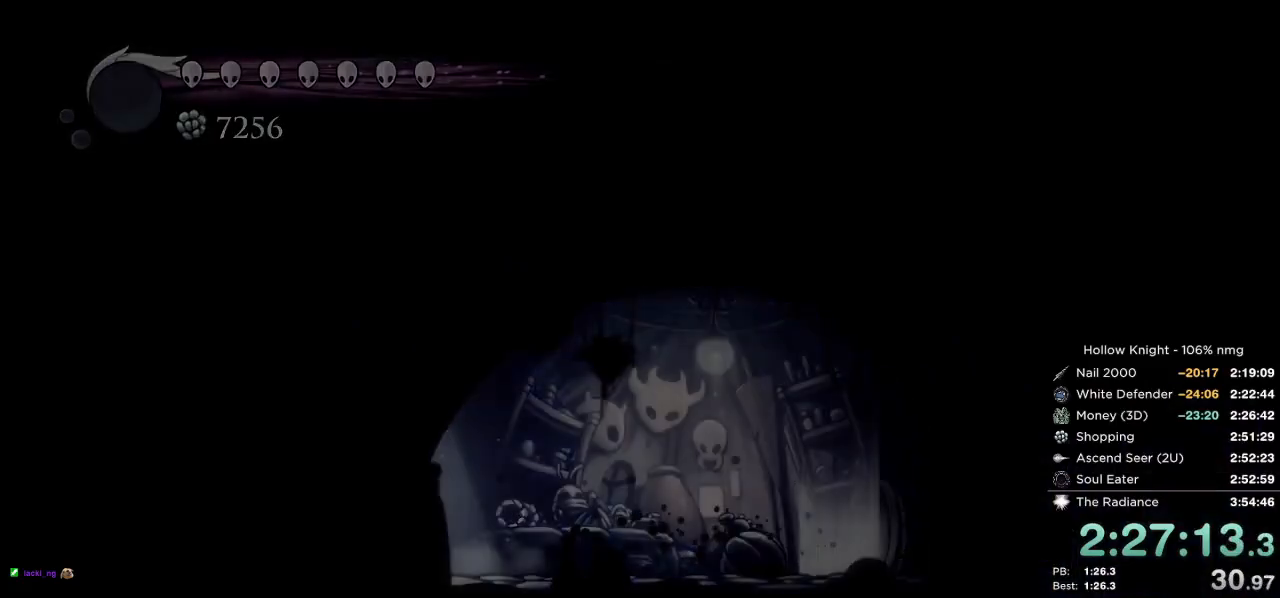
{"keys": ["right"], "events": [[17, "left", "up"], [17, "right", "down"], [250, "dash", "down"], [334, "dash", "up"], [417, "dash", "down"], [484, "dash", "up"]]}
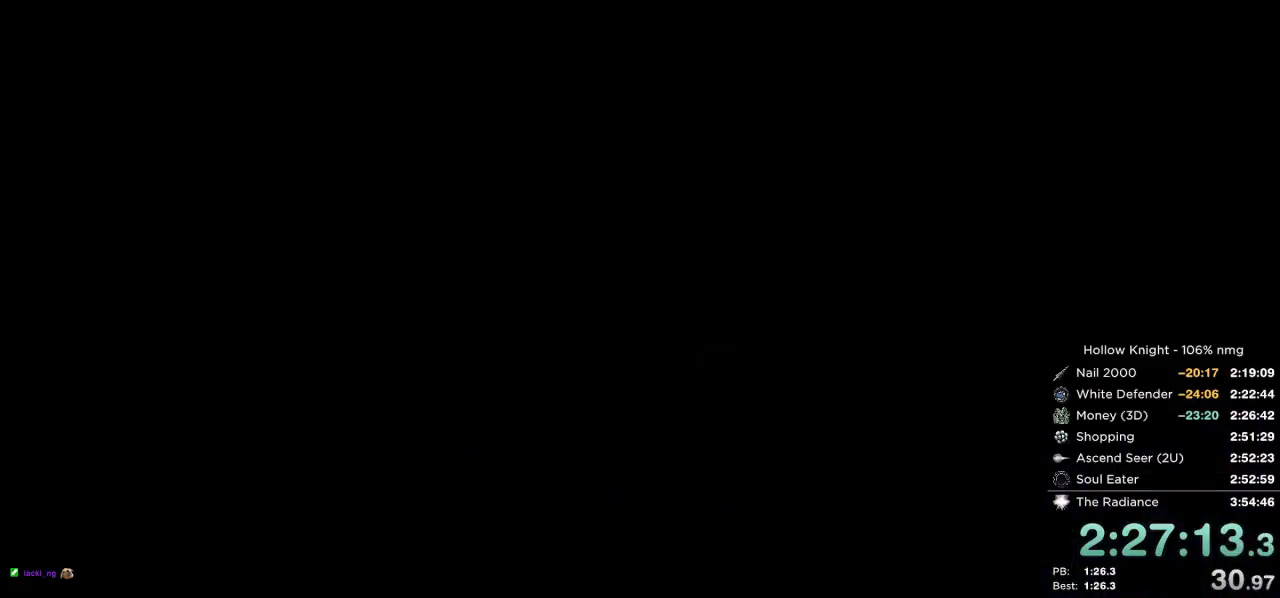
{"keys": ["jump", "nail", "right"], "events": [[67, "dash", "down"], [150, "dash", "up"], [200, "down", "down"], [234, "dash", "down"], [317, "dash", "up"], [317, "left", "down"], [317, "right", "up"], [350, "down", "up"], [417, "right", "down"], [434, "left", "up"], [450, "nail", "down"], [484, "jump", "down"]]}
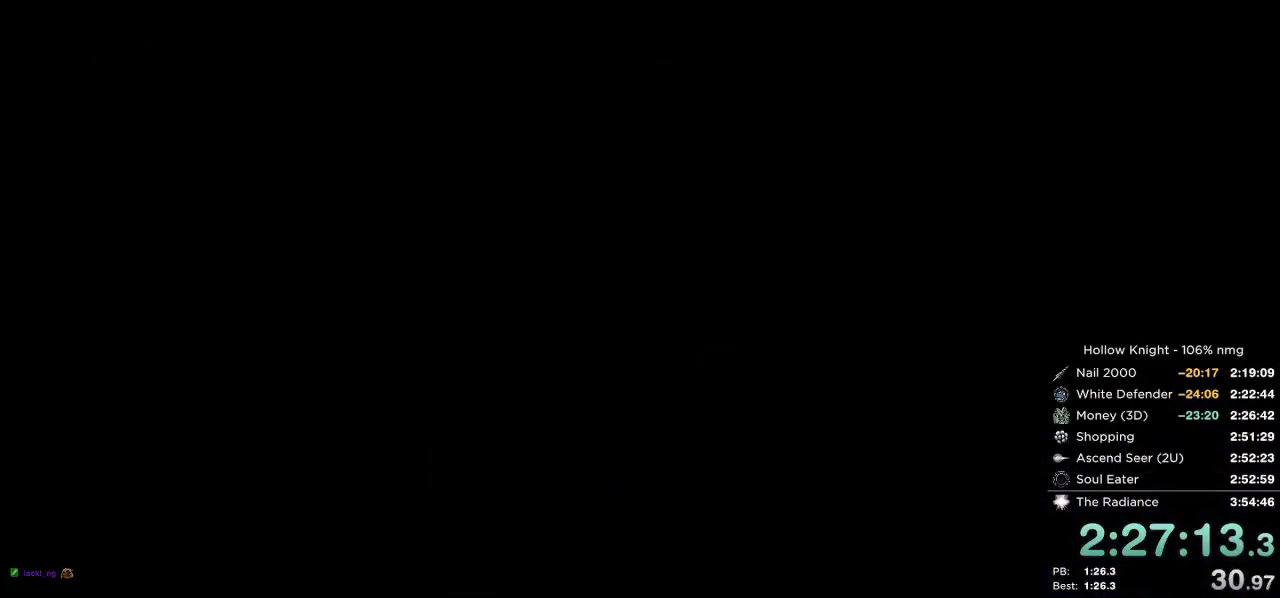
{"keys": ["right"], "events": [[17, "down", "down"], [34, "nail", "up"], [50, "dash", "down"], [84, "jump", "up"], [84, "right", "up"], [100, "left", "down"], [150, "dash", "up"], [150, "down", "up"], [200, "nail", "down"], [217, "jump", "down"], [217, "right", "down"], [234, "left", "up"], [267, "dash", "down"], [300, "jump", "up"], [300, "nail", "up"], [350, "dash", "up"], [467, "jump", "down"], [500, "jump", "up"]]}
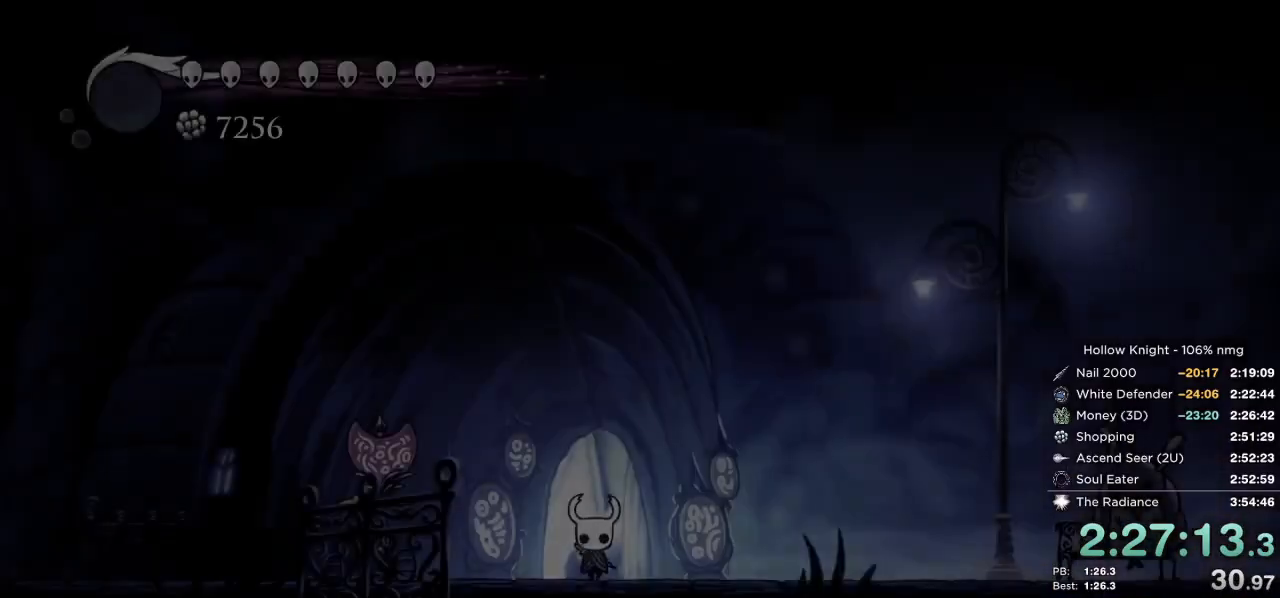
{"keys": ["left"], "events": [[167, "dash", "down"], [217, "dash", "up"], [267, "right", "up"], [284, "left", "down"]]}
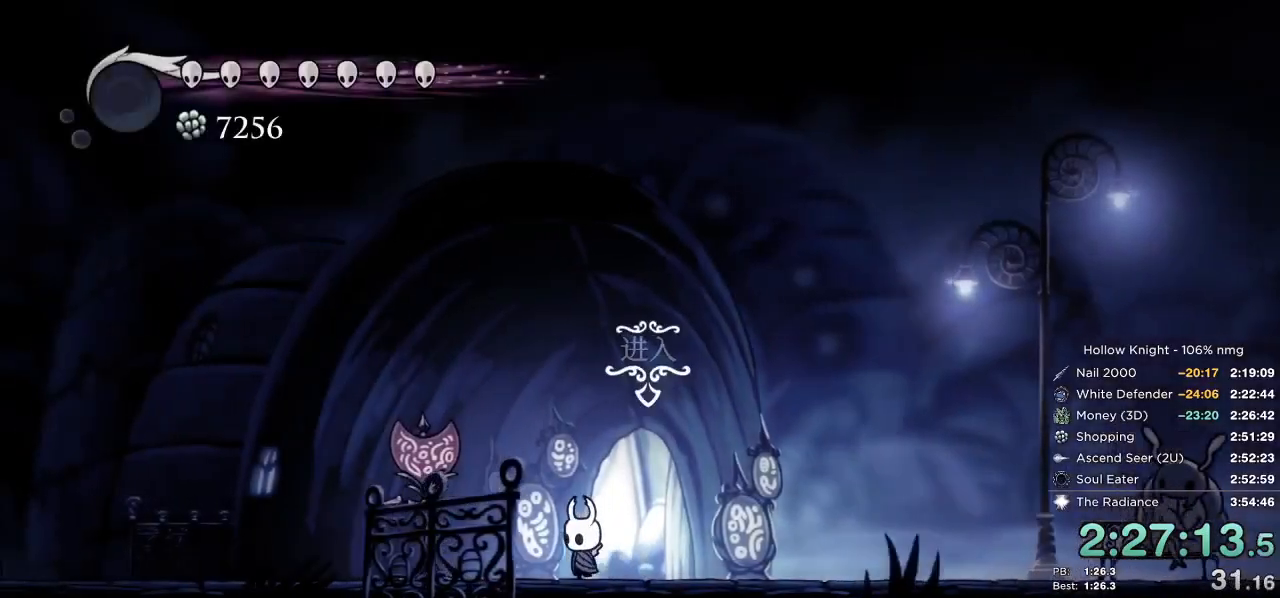
{"keys": ["down"], "events": [[17, "down", "down"], [17, "left", "up"], [150, "down", "up"], [167, "right", "down"], [334, "up", "down"], [400, "right", "up"], [417, "down", "down"], [434, "up", "up"]]}
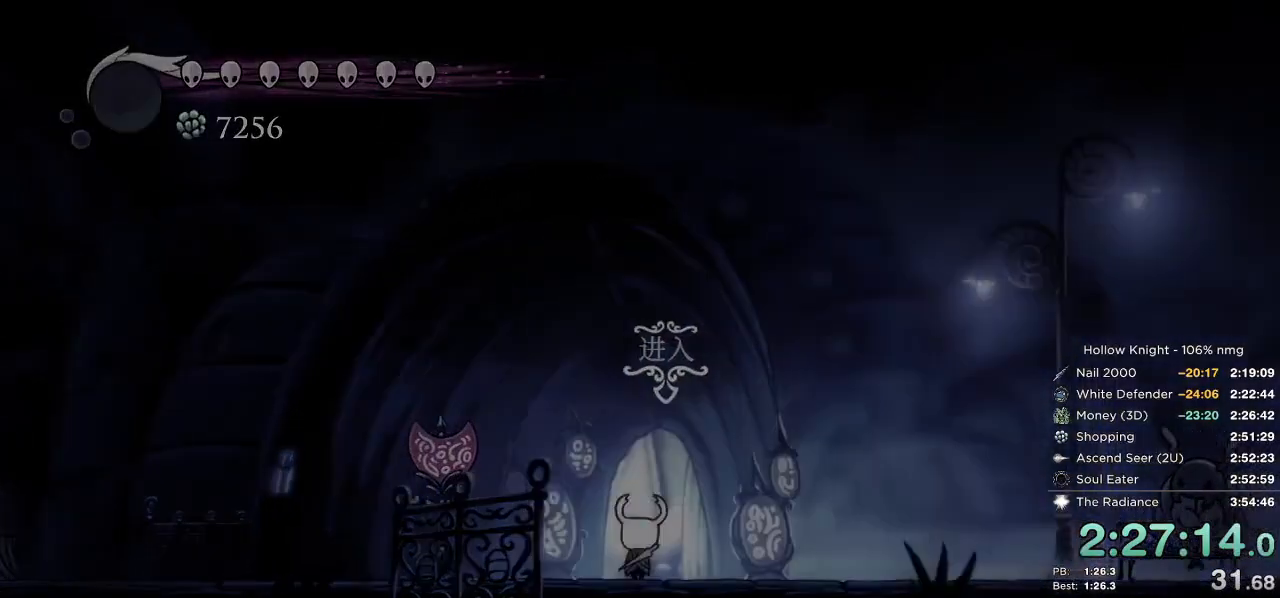
{"keys": [], "events": [[17, "up", "down"], [50, "down", "up"], [100, "up", "up"], [150, "nail", "down"], [167, "jump", "down"], [200, "nail", "up"], [217, "jump", "up"], [300, "nail", "down"], [334, "right", "down"], [350, "jump", "down"], [384, "nail", "up"], [417, "jump", "up"], [434, "right", "up"]]}
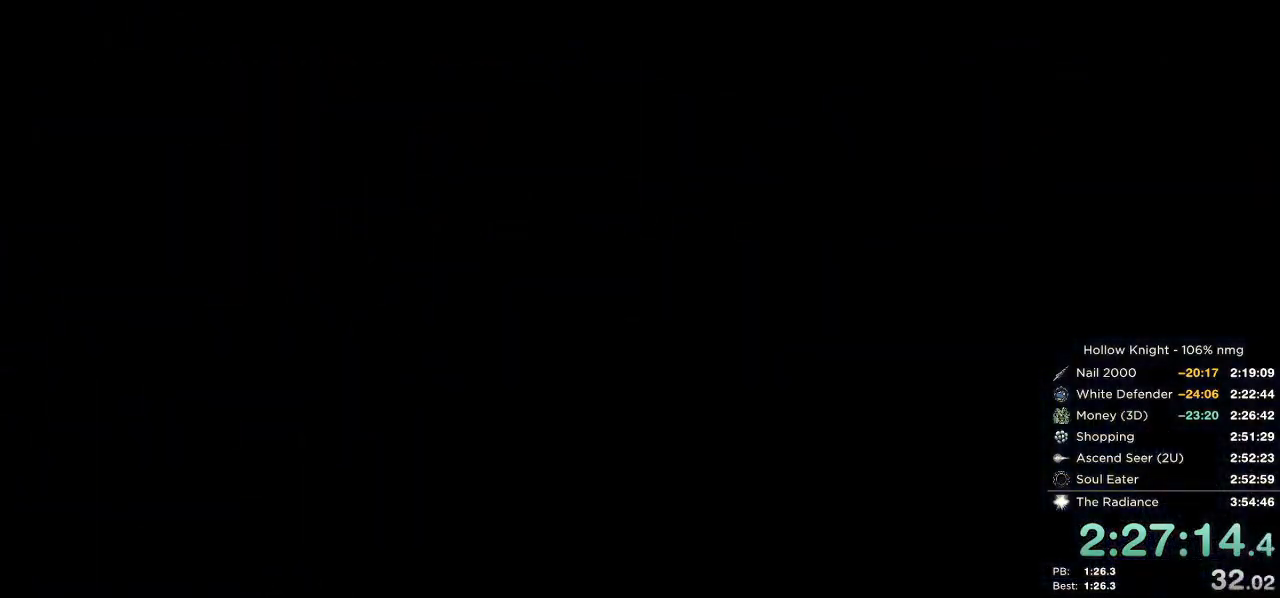
{"keys": ["right"], "events": [[217, "right", "down"], [400, "dash", "down"], [450, "dash", "up"]]}
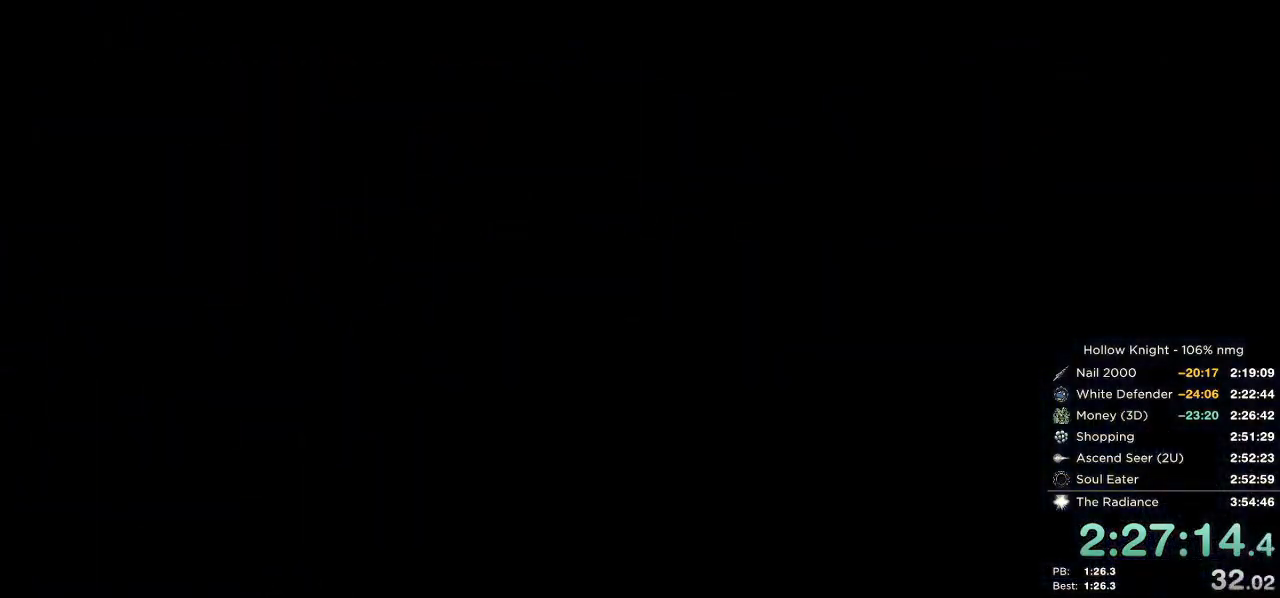
{"keys": ["dash", "right"], "events": [[50, "dash", "down"], [117, "dash", "up"], [217, "dash", "down"], [267, "dash", "up"], [350, "dash", "down"], [417, "dash", "up"], [500, "dash", "down"]]}
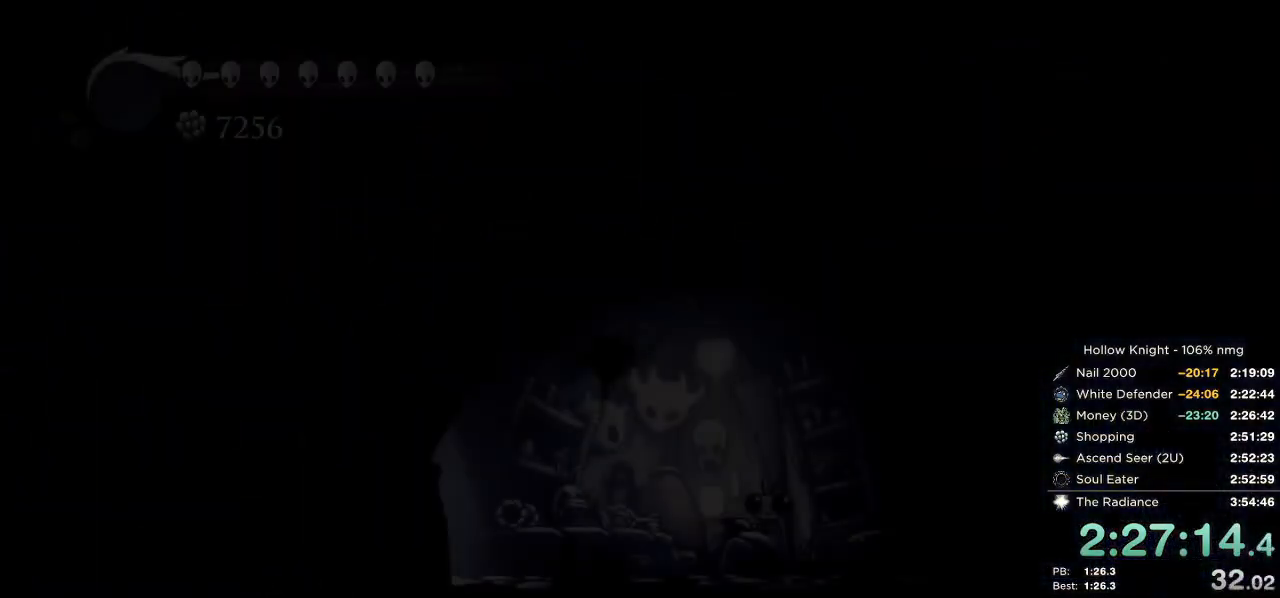
{"keys": ["right"], "events": [[67, "dash", "up"], [167, "dash", "down"], [217, "dash", "up"]]}
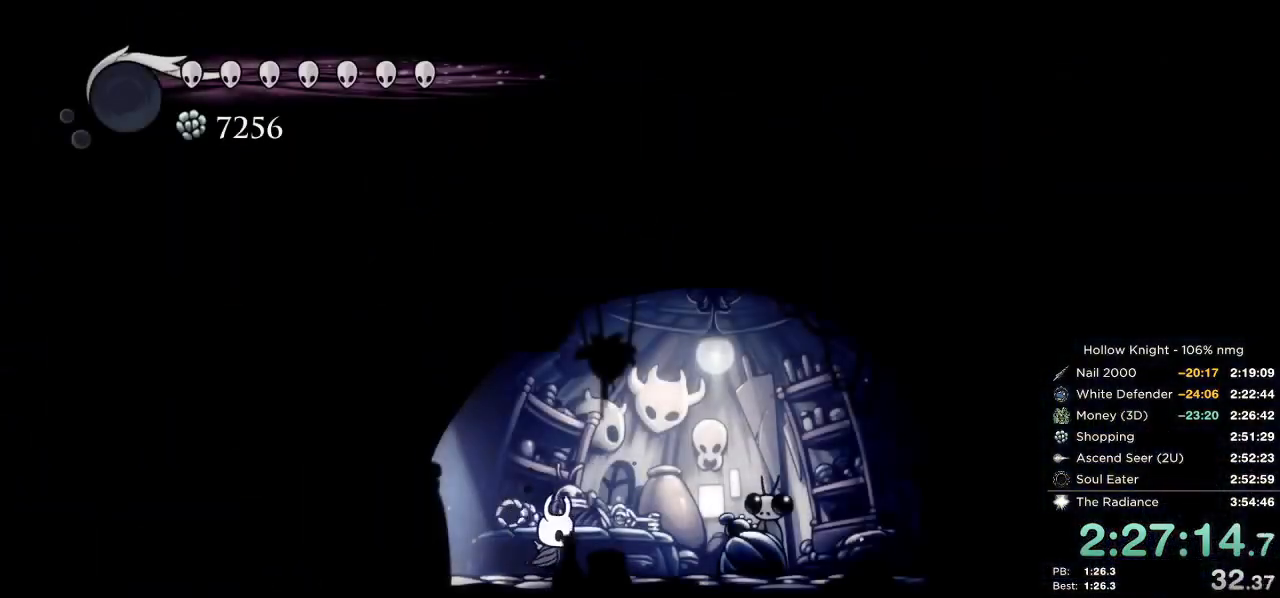
{"keys": [], "events": [[34, "dash", "down"], [117, "dash", "up"], [267, "right", "up"]]}
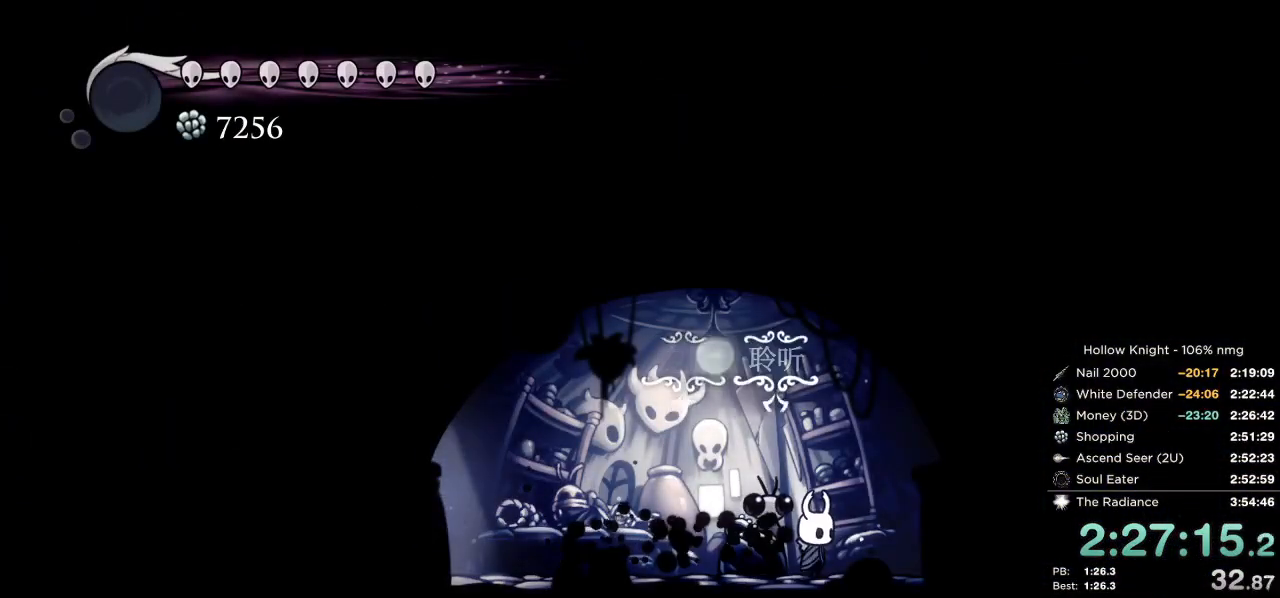
{"keys": ["down", "left"], "events": [[17, "focus", "down"], [34, "left", "down"], [134, "focus", "up"], [150, "left", "up"], [467, "down", "down"], [484, "left", "down"]]}
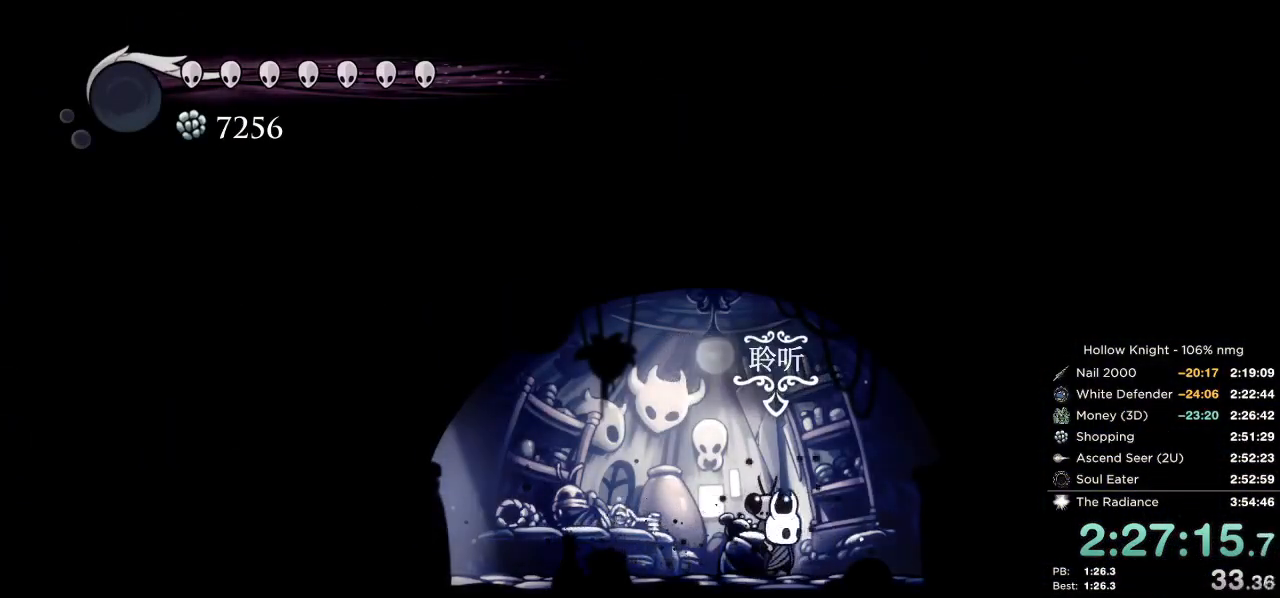
{"keys": ["left"], "events": [[17, "left", "up"], [84, "down", "up"], [500, "left", "down"]]}
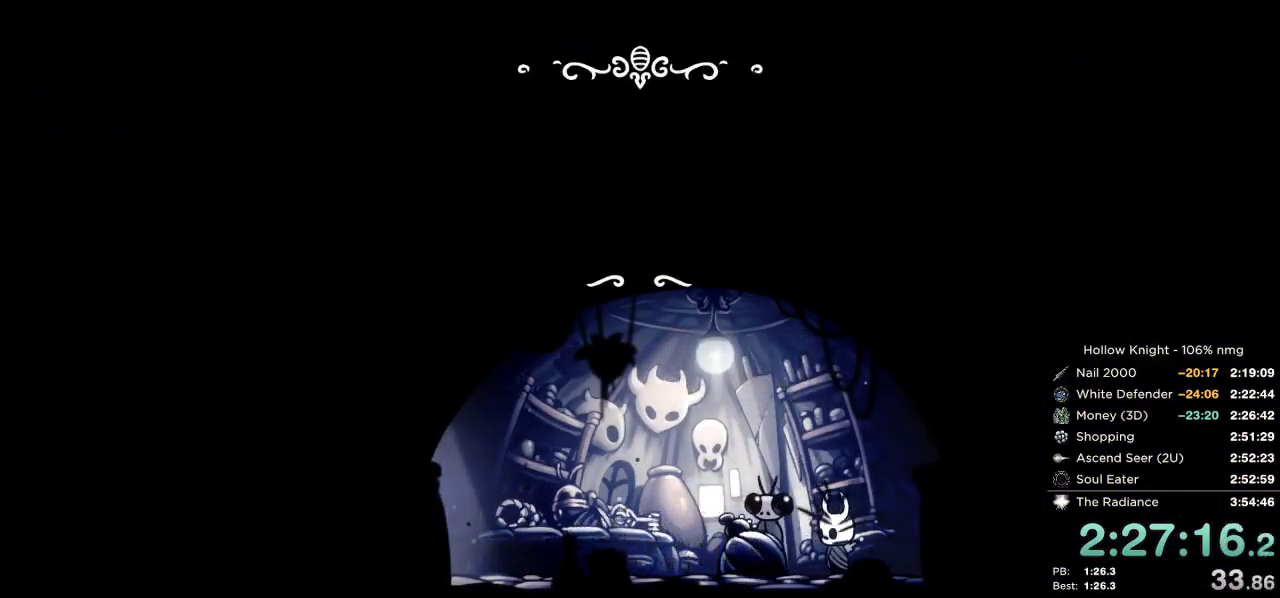
{"keys": ["jump", "left", "nail"], "events": [[67, "left", "up"], [150, "down", "down"], [184, "jump", "down"], [217, "left", "down"], [217, "nail", "down"], [250, "down", "up"], [250, "jump", "up"], [267, "nail", "up"], [334, "jump", "down"], [350, "nail", "down"], [417, "jump", "up"], [500, "jump", "down"]]}